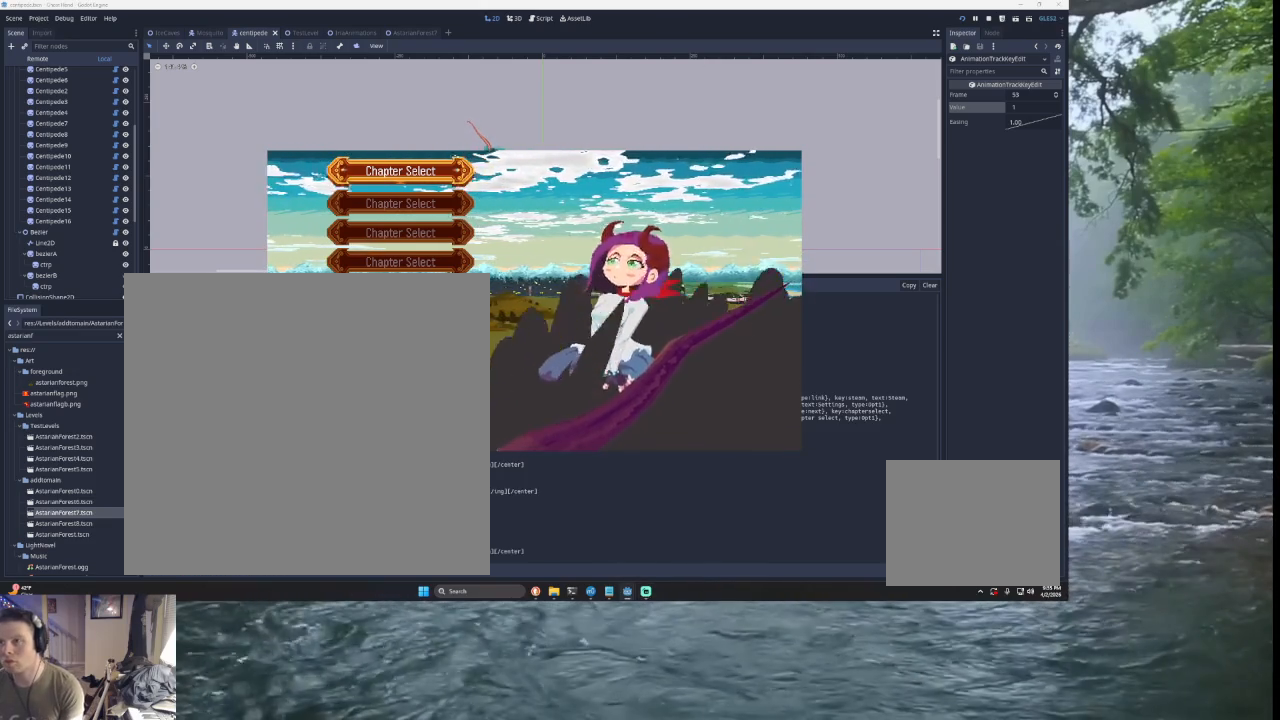
Gameplay with a controller (PlayStation layout); each line is a JSON object with the inputs held at the frame after it. "events" lists button and stick changes between this image and that frame as [ms after this image, input, new state], when the widget could be followed in between. Not read: L2.
{"buttons": [], "left_stick": "down", "right_stick": "center", "events": [[300, "left_stick", "down"]]}
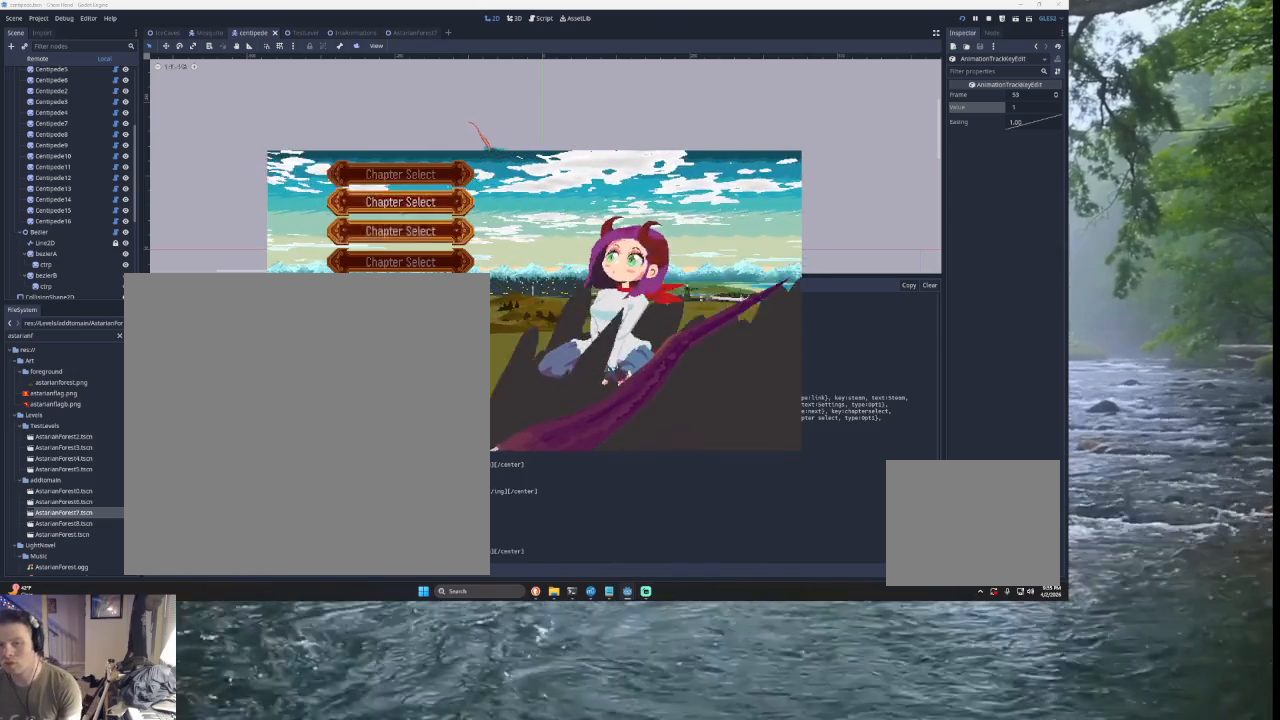
{"buttons": [], "left_stick": "center", "right_stick": "center", "events": [[67, "left_stick", "center"], [367, "left_stick", "down"], [500, "left_stick", "center"]]}
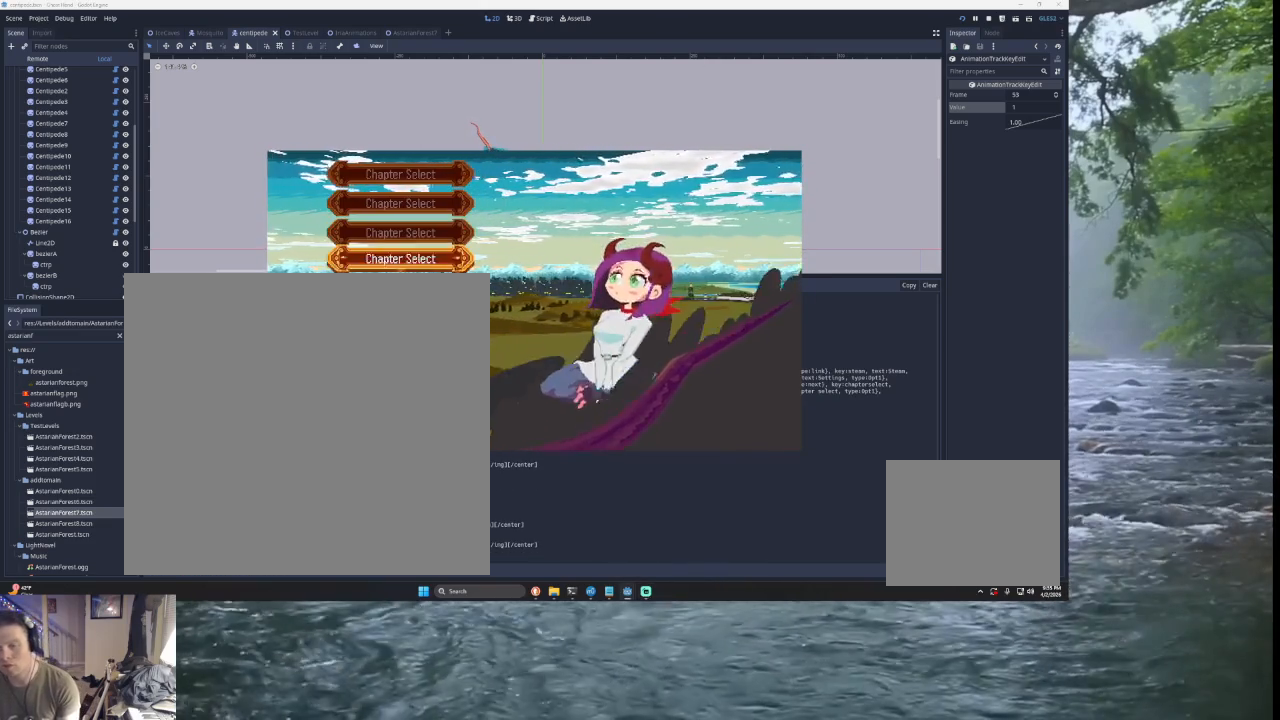
{"buttons": [], "left_stick": "center", "right_stick": "center", "events": [[67, "left_stick", "down"], [167, "left_stick", "center"], [233, "left_stick", "down"], [333, "left_stick", "center"]]}
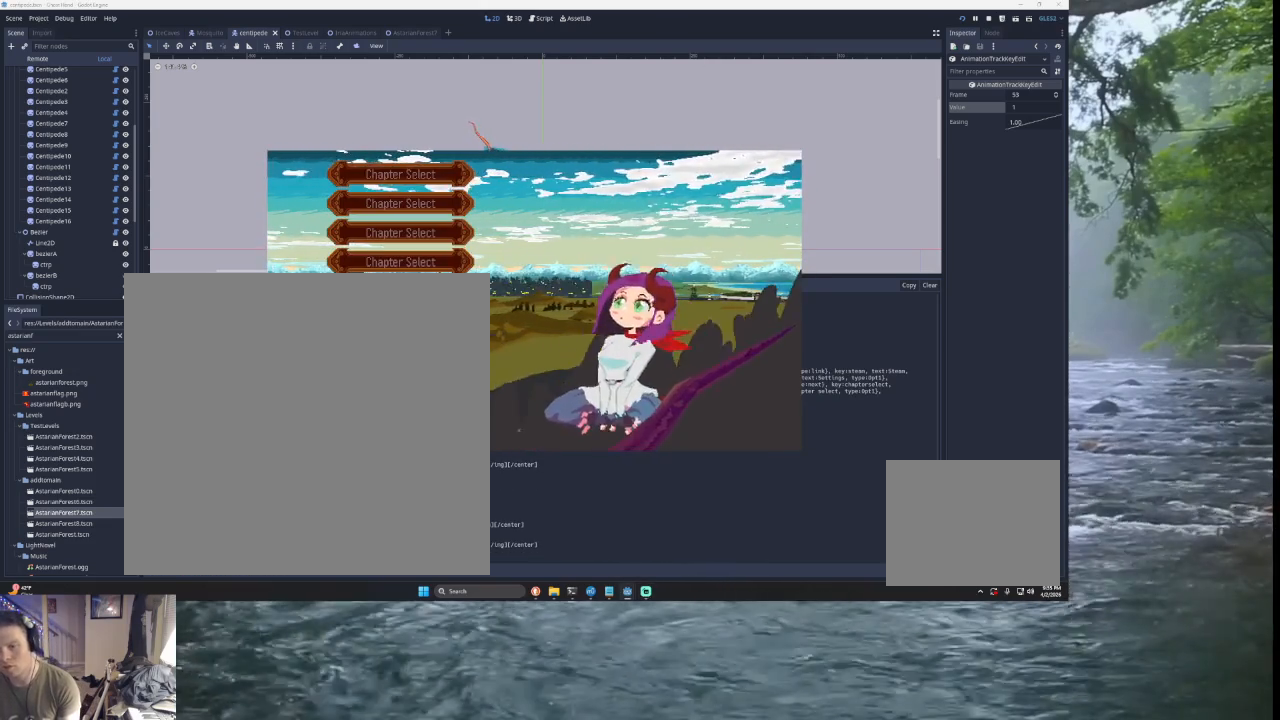
{"buttons": [], "left_stick": "up", "right_stick": "center", "events": [[133, "left_stick", "up"], [200, "left_stick", "center"], [300, "left_stick", "up"], [400, "left_stick", "center"], [467, "left_stick", "up"]]}
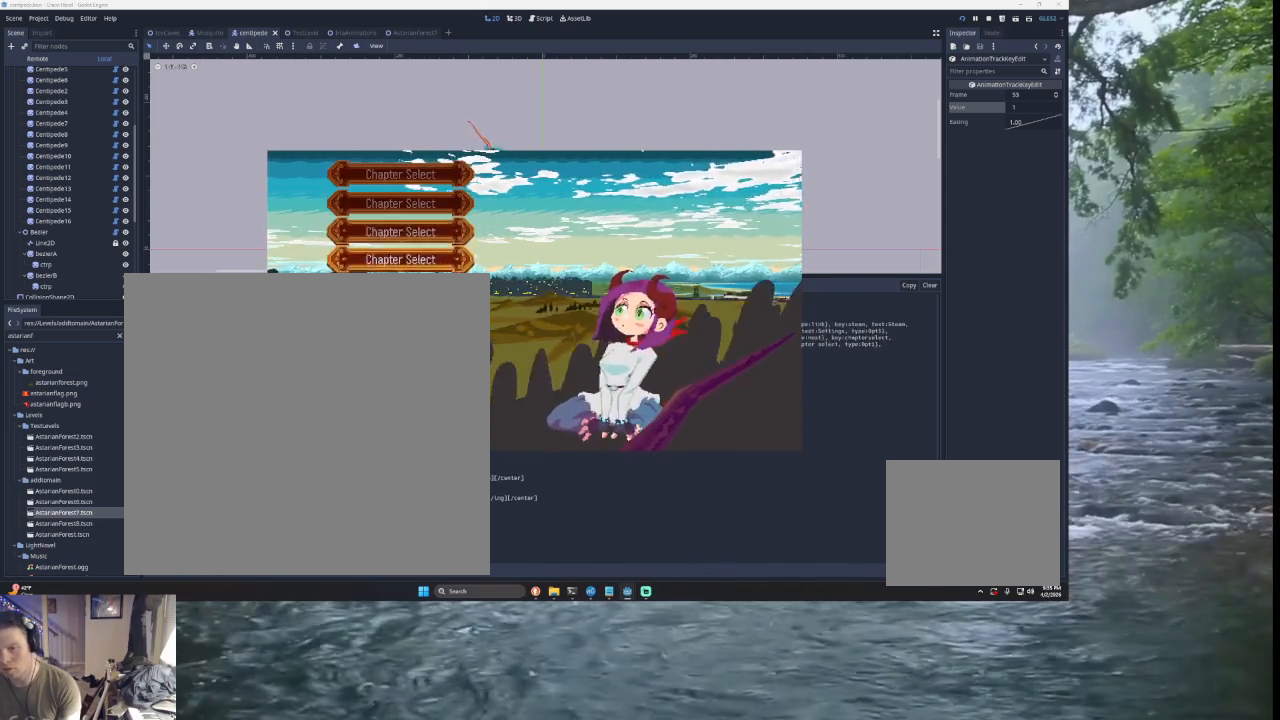
{"buttons": [], "left_stick": "center", "right_stick": "center", "events": [[67, "left_stick", "center"], [133, "left_stick", "up"], [267, "left_stick", "center"]]}
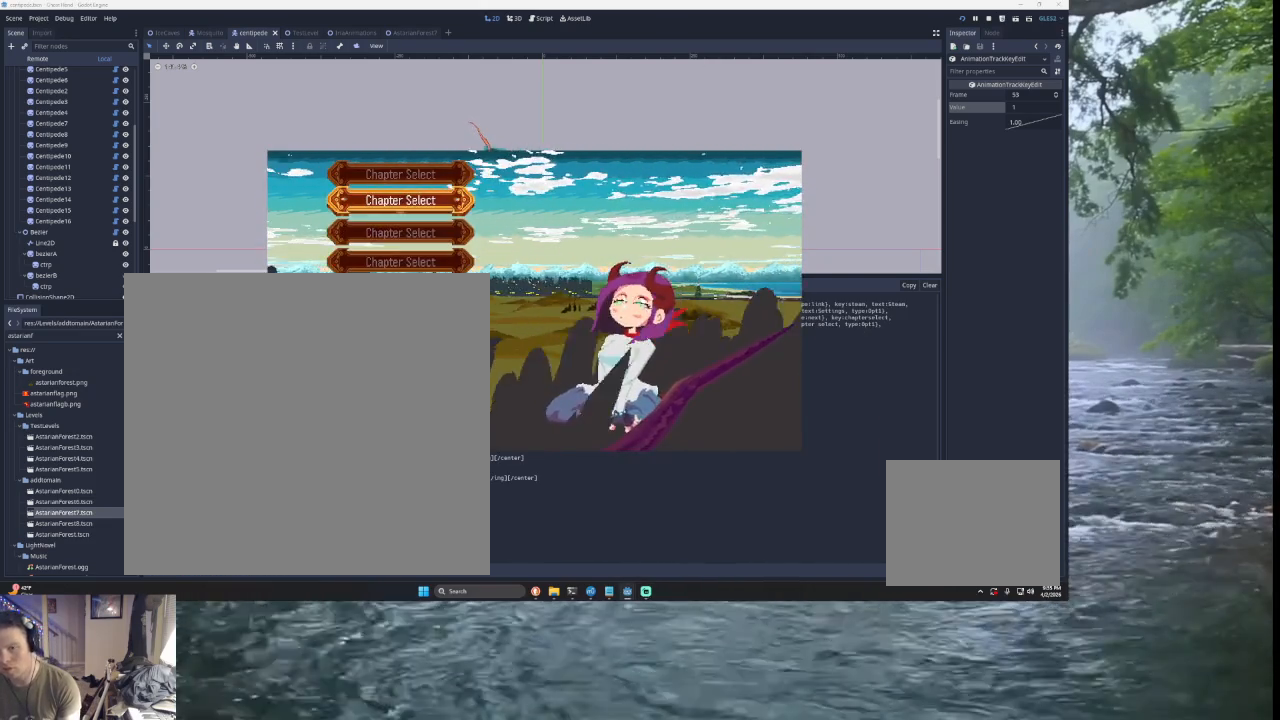
{"buttons": [], "left_stick": "up", "right_stick": "center", "events": [[33, "left_stick", "down"], [133, "left_stick", "center"], [200, "left_stick", "down"], [367, "left_stick", "center"], [500, "left_stick", "up"]]}
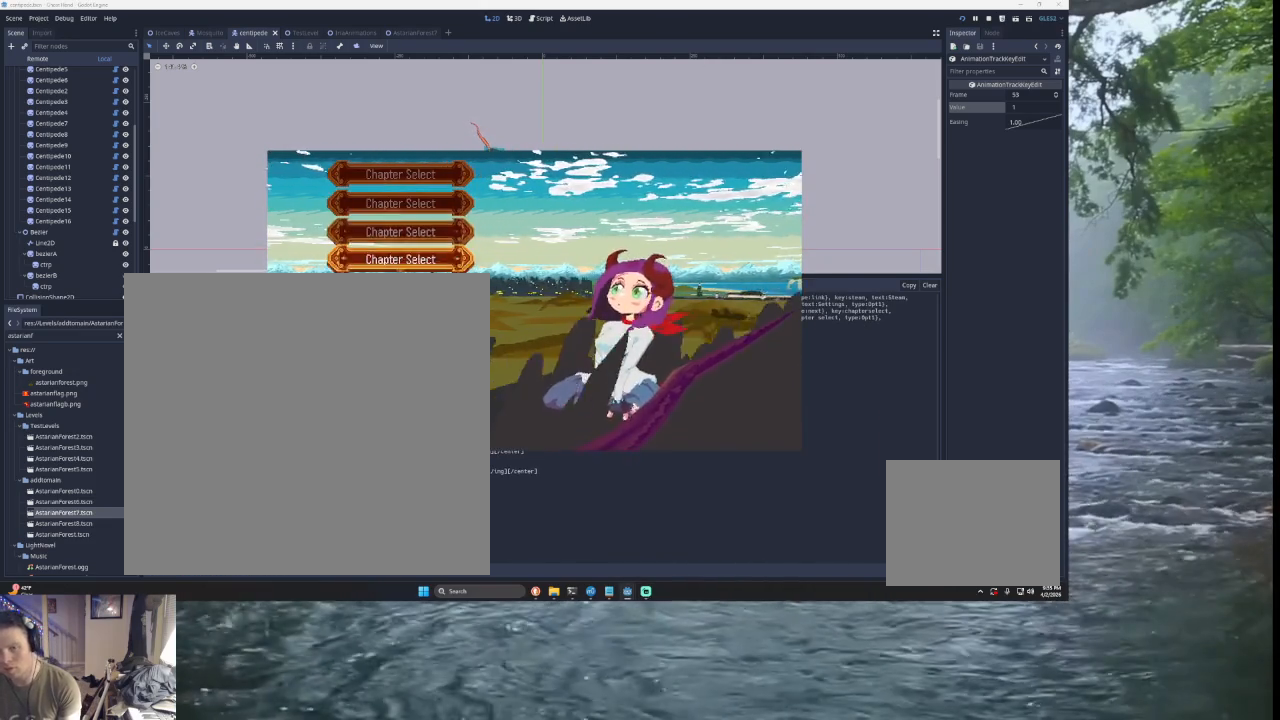
{"buttons": [], "left_stick": "down-left", "right_stick": "center", "events": [[100, "left_stick", "center"], [233, "left_stick", "up"], [400, "left_stick", "center"], [500, "left_stick", "down-left"]]}
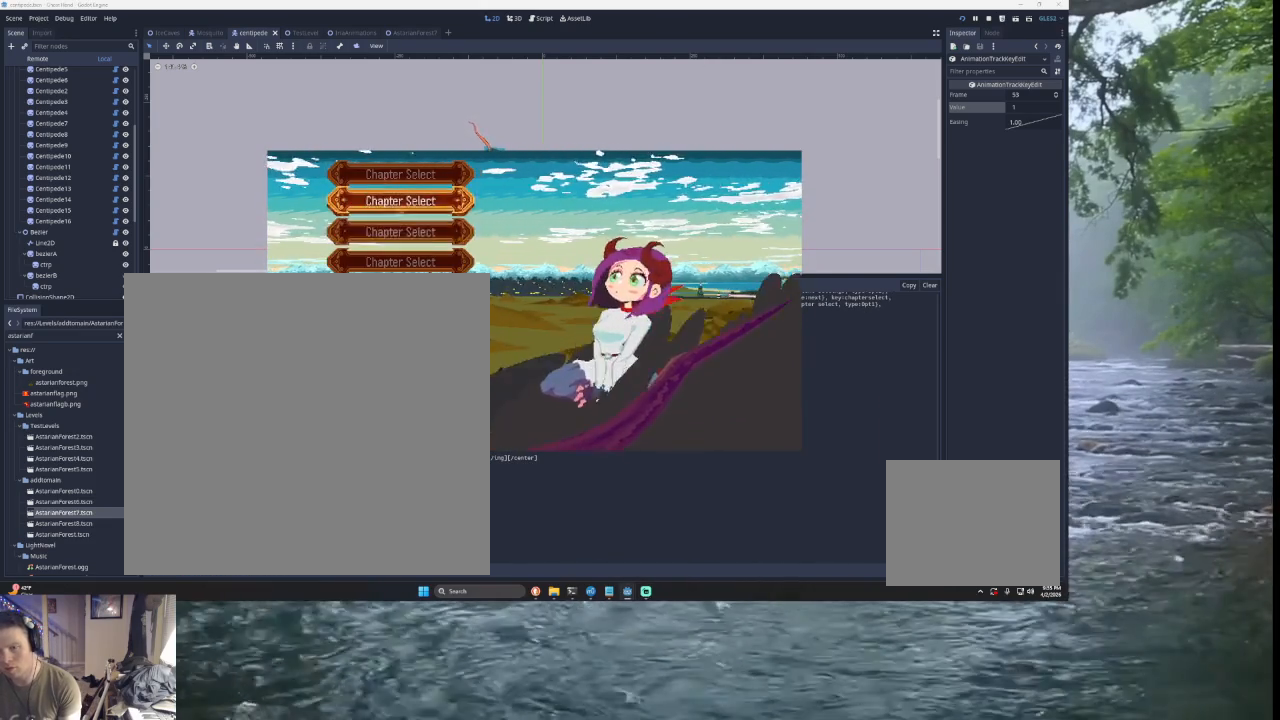
{"buttons": [], "left_stick": "down", "right_stick": "center", "events": [[100, "left_stick", "center"], [233, "left_stick", "down"], [367, "left_stick", "center"], [500, "left_stick", "down"]]}
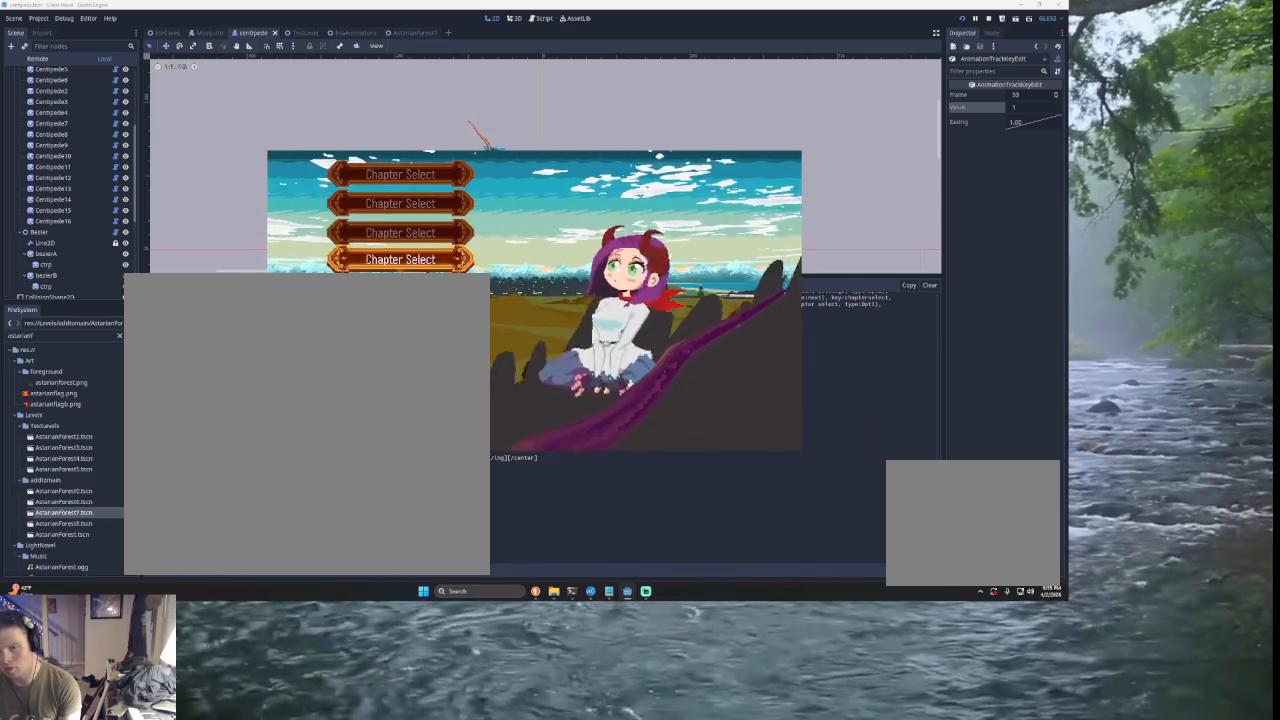
{"buttons": [], "left_stick": "up", "right_stick": "center", "events": [[133, "left_stick", "center"], [267, "left_stick", "up"], [367, "left_stick", "center"], [467, "left_stick", "up"]]}
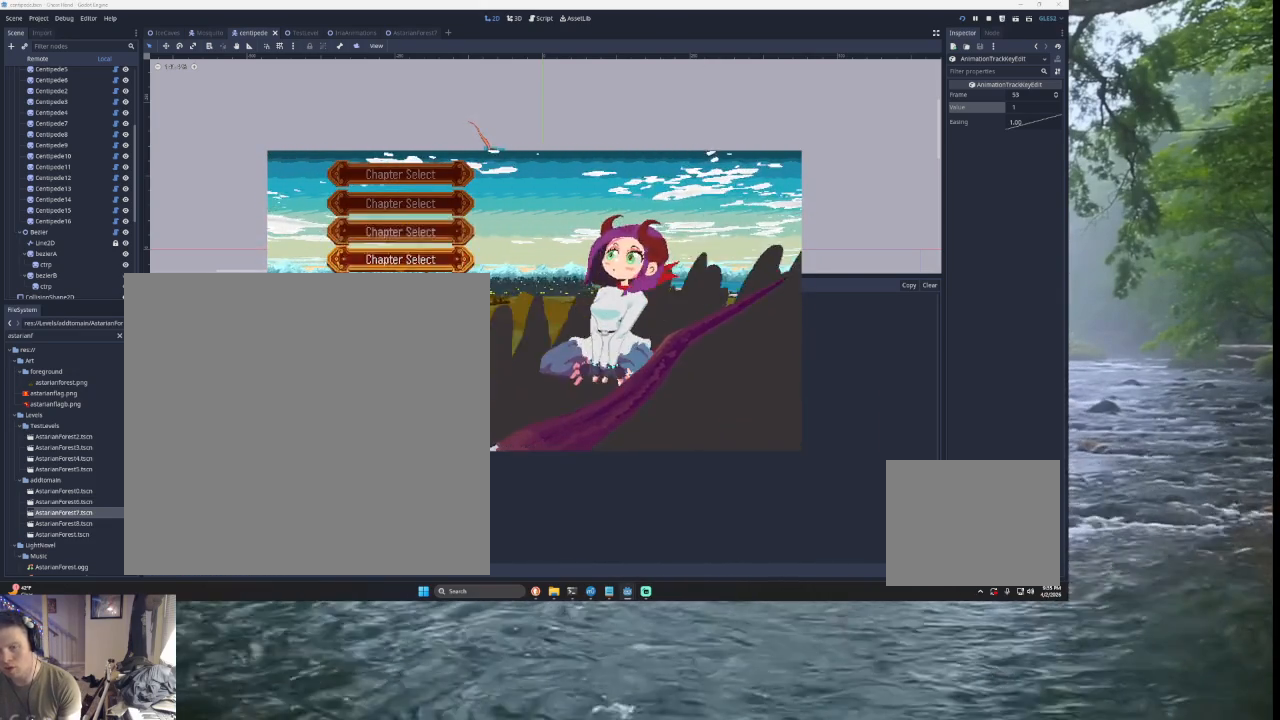
{"buttons": [], "left_stick": "center", "right_stick": "center", "events": [[100, "left_stick", "center"], [300, "left_stick", "up"], [400, "left_stick", "center"]]}
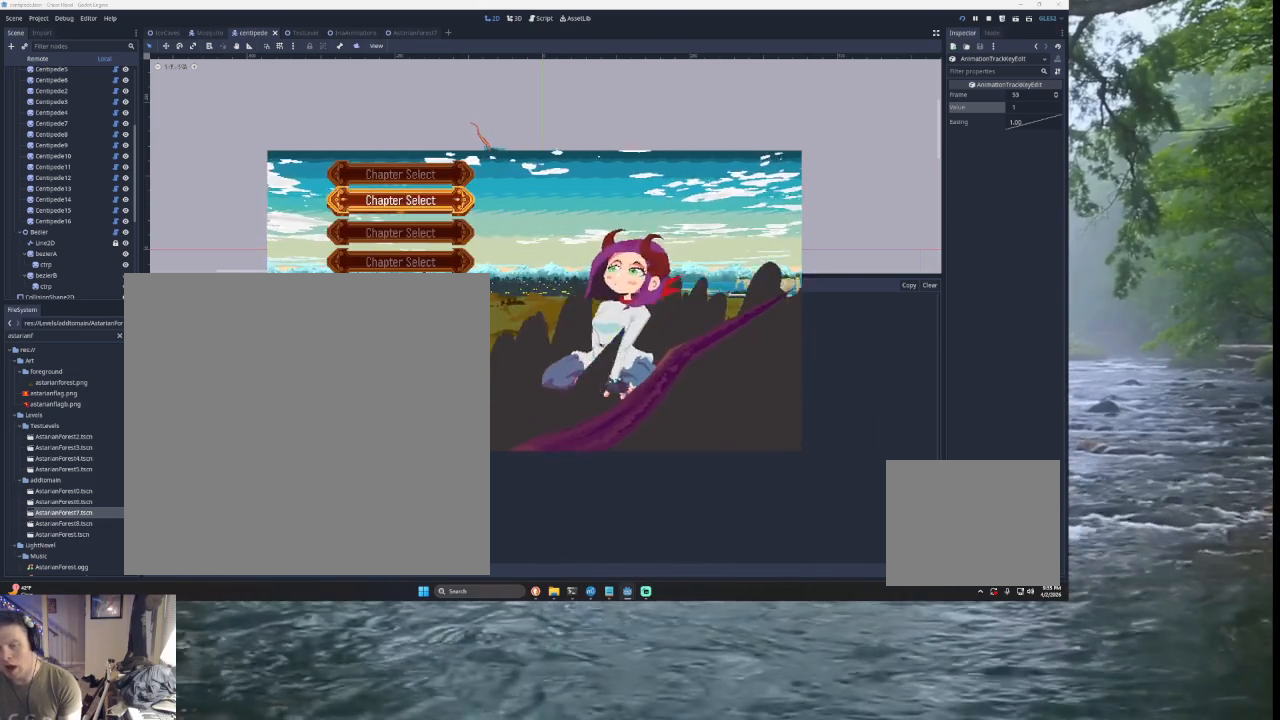
{"buttons": [], "left_stick": "center", "right_stick": "center", "events": [[133, "left_stick", "up"], [233, "left_stick", "center"], [367, "left_stick", "down"], [467, "left_stick", "center"]]}
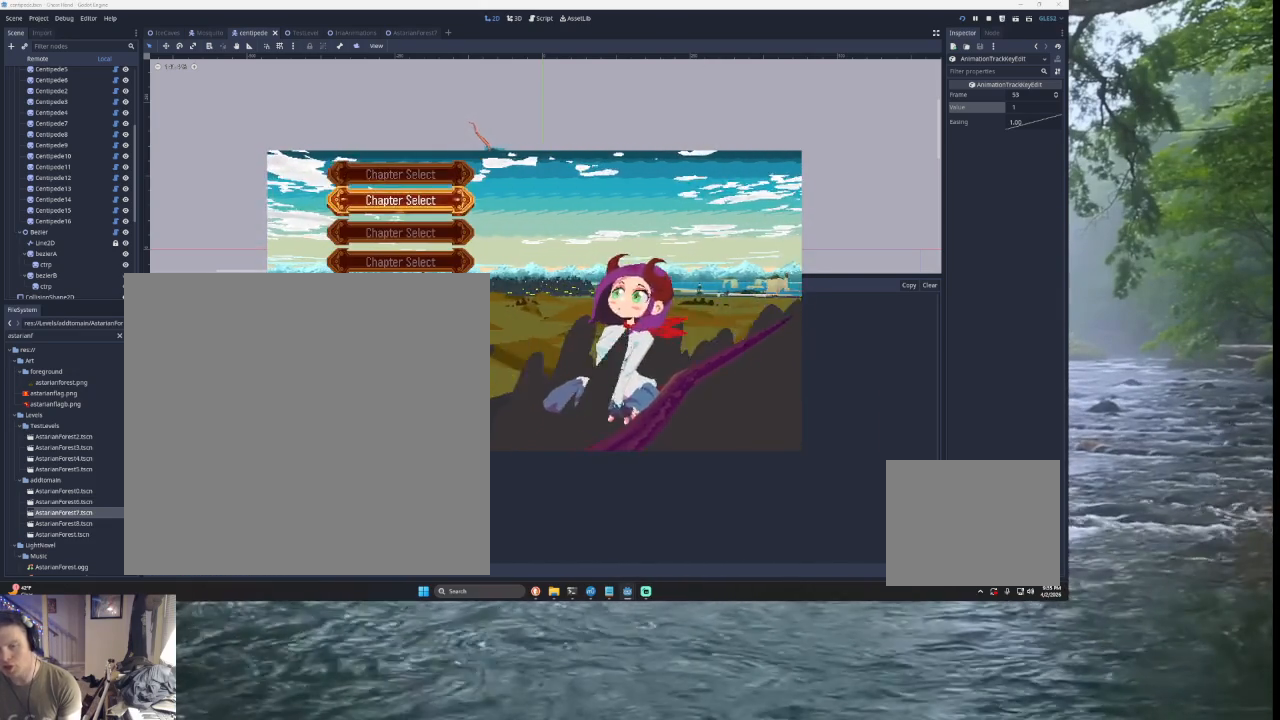
{"buttons": [], "left_stick": "down", "right_stick": "center", "events": [[33, "left_stick", "down"], [167, "left_stick", "center"], [333, "left_stick", "up"], [500, "left_stick", "down"]]}
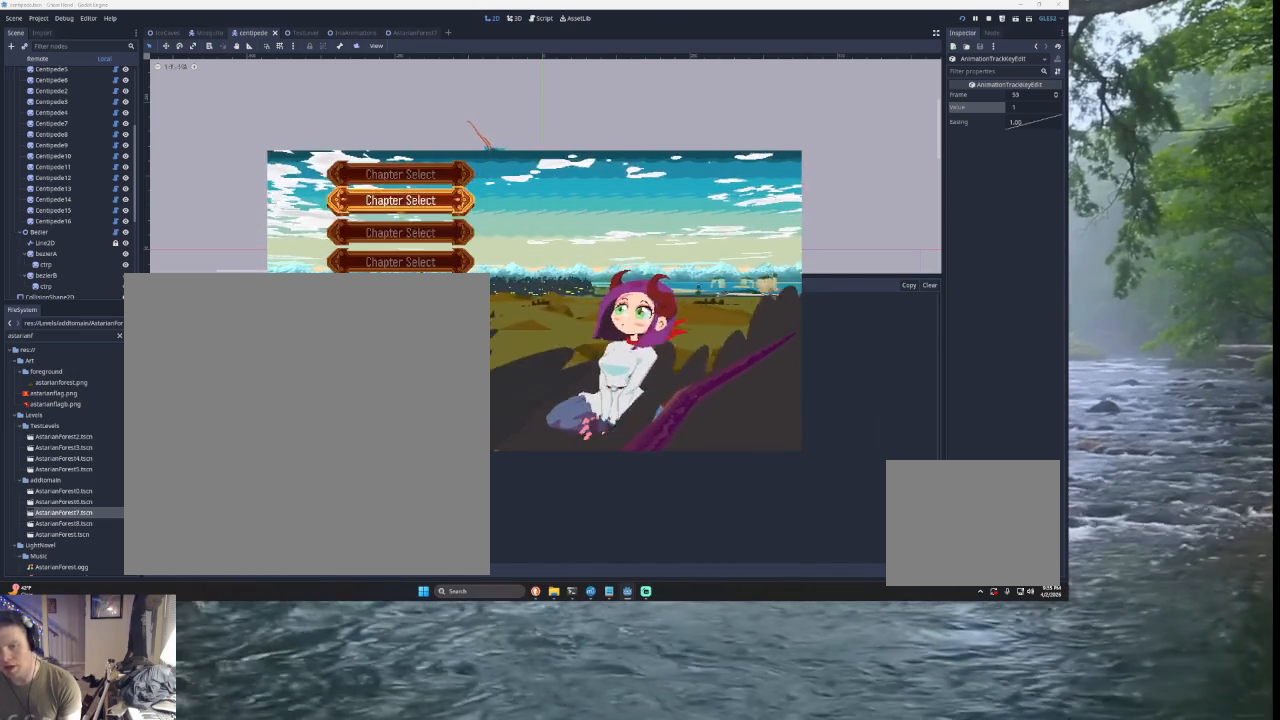
{"buttons": [], "left_stick": "center", "right_stick": "center", "events": [[100, "left_stick", "center"], [367, "left_stick", "down"], [467, "left_stick", "center"]]}
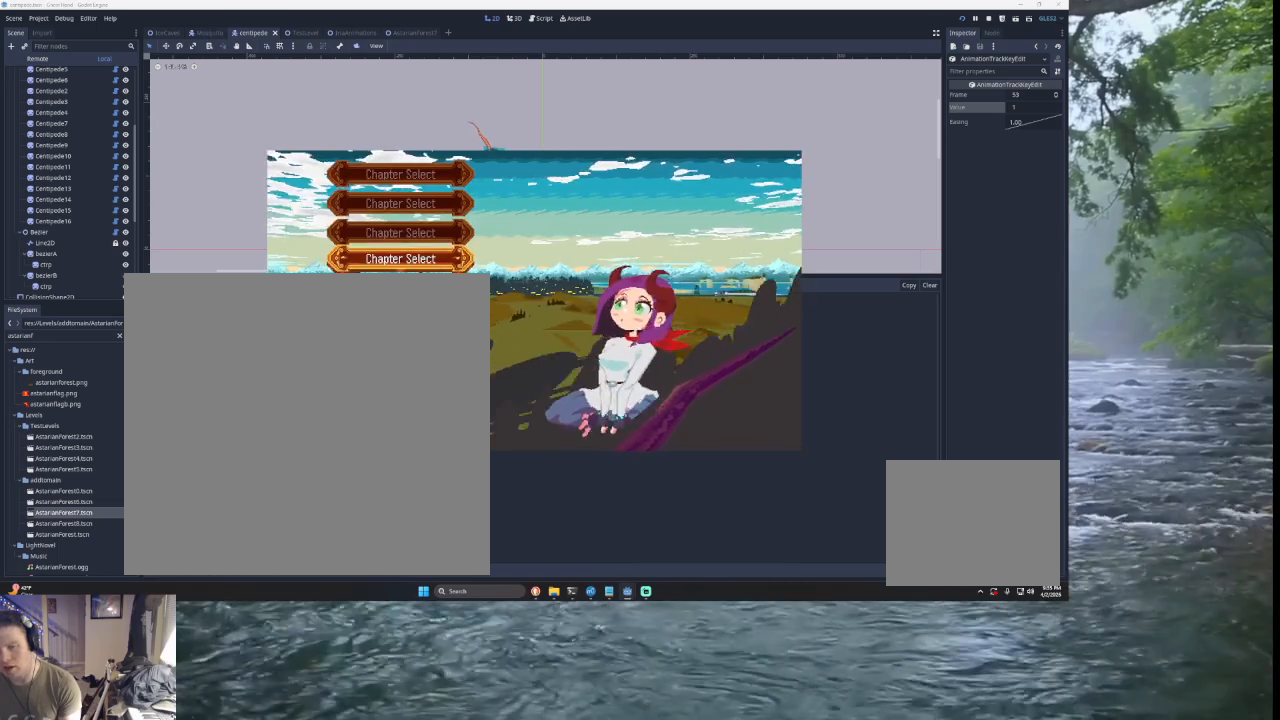
{"buttons": [], "left_stick": "center", "right_stick": "center", "events": [[133, "left_stick", "down"], [267, "left_stick", "center"], [367, "left_stick", "up"], [500, "left_stick", "center"]]}
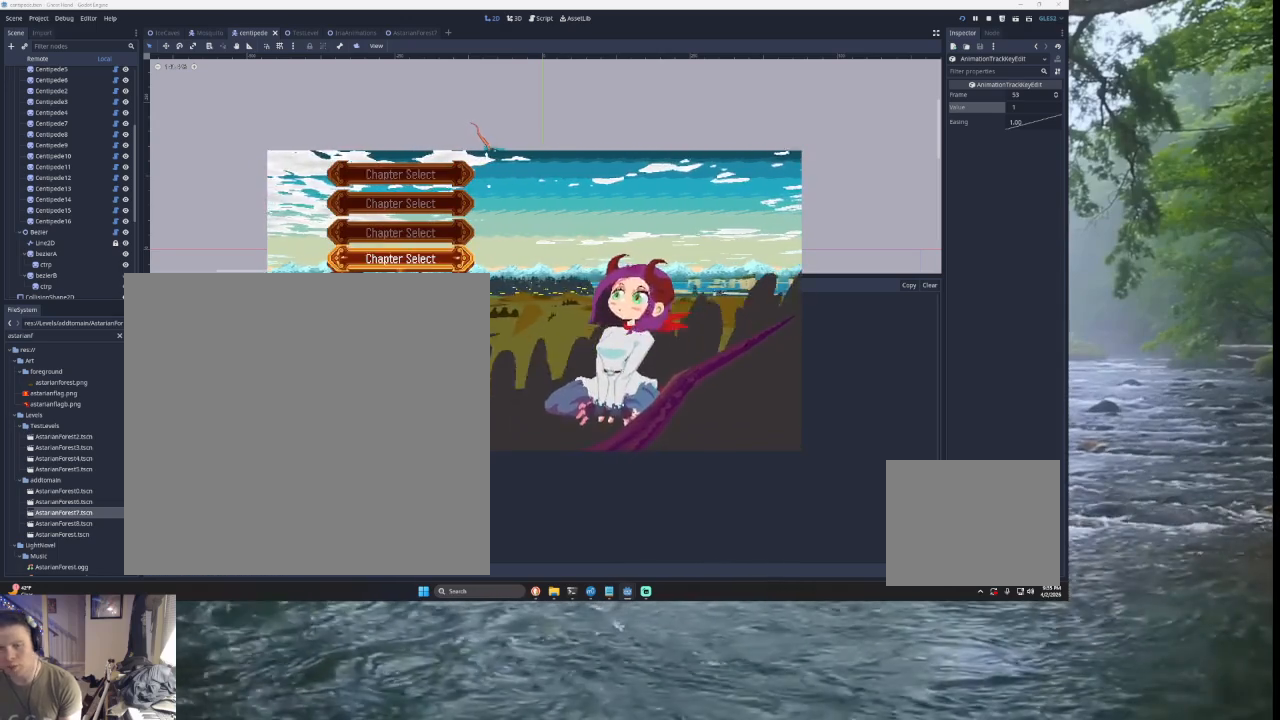
{"buttons": [], "left_stick": "center", "right_stick": "center", "events": [[133, "left_stick", "down"], [267, "left_stick", "center"], [333, "left_stick", "up"], [467, "left_stick", "center"]]}
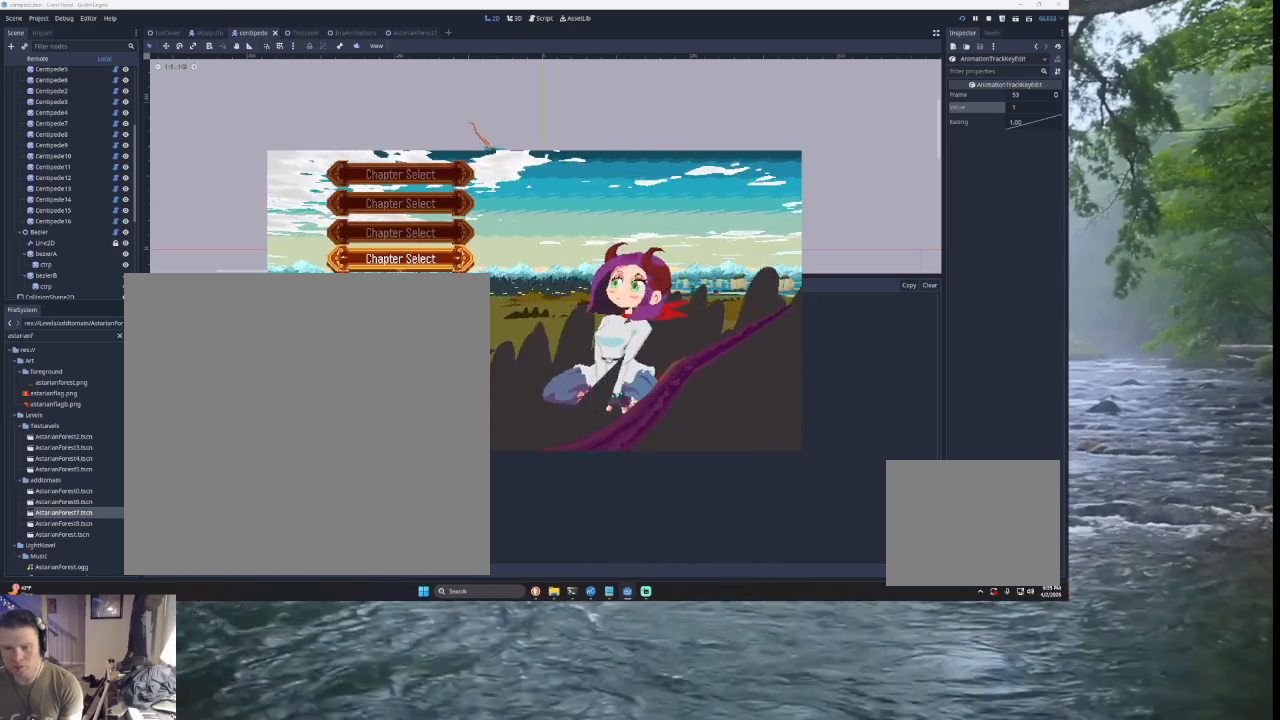
{"buttons": [], "left_stick": "down", "right_stick": "center", "events": [[133, "SQUARE", "down"], [233, "SQUARE", "up"], [467, "left_stick", "down"]]}
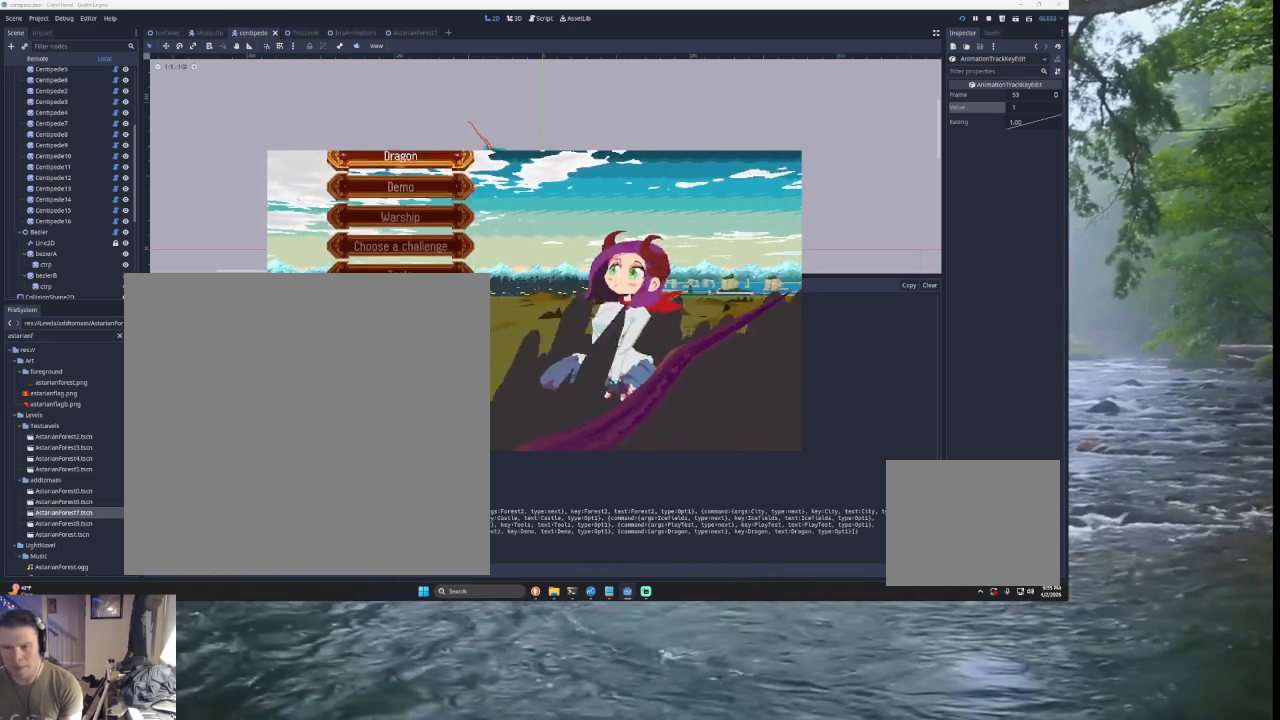
{"buttons": [], "left_stick": "down", "right_stick": "center", "events": [[100, "left_stick", "center"], [167, "left_stick", "down"], [267, "left_stick", "center"], [367, "left_stick", "down"]]}
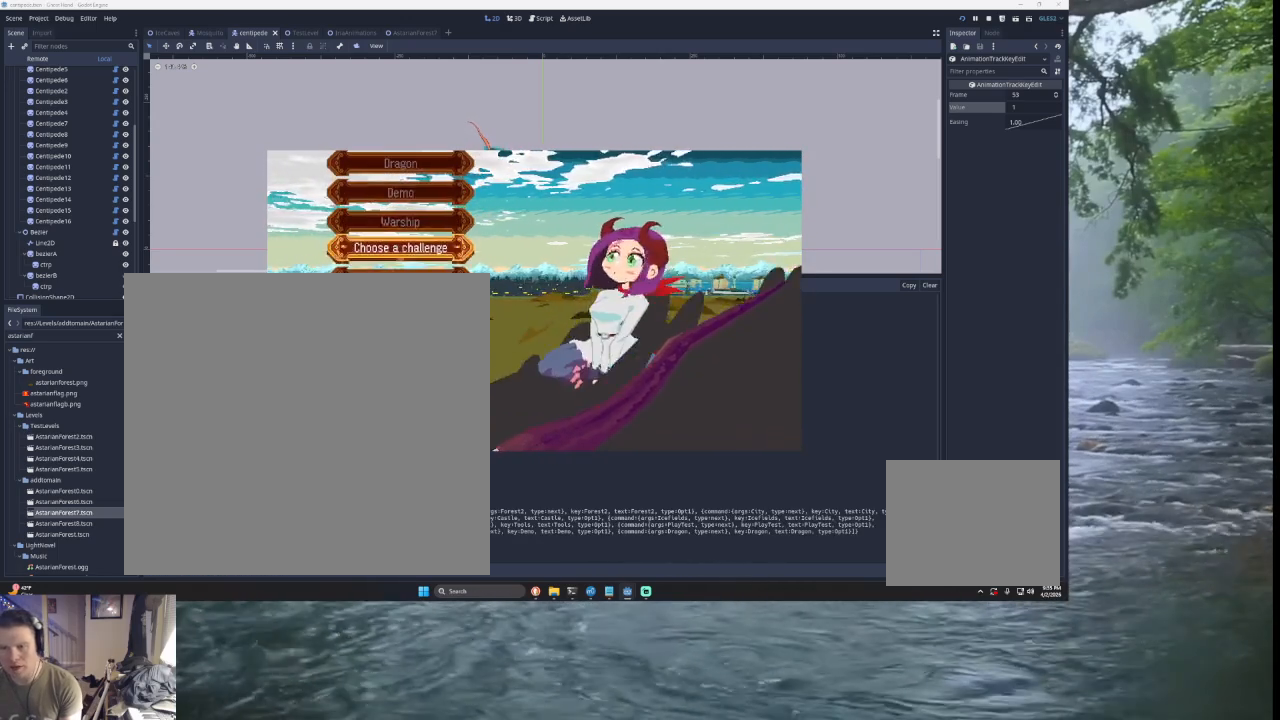
{"buttons": [], "left_stick": "center", "right_stick": "center", "events": [[167, "left_stick", "center"], [300, "left_stick", "up"], [433, "left_stick", "center"]]}
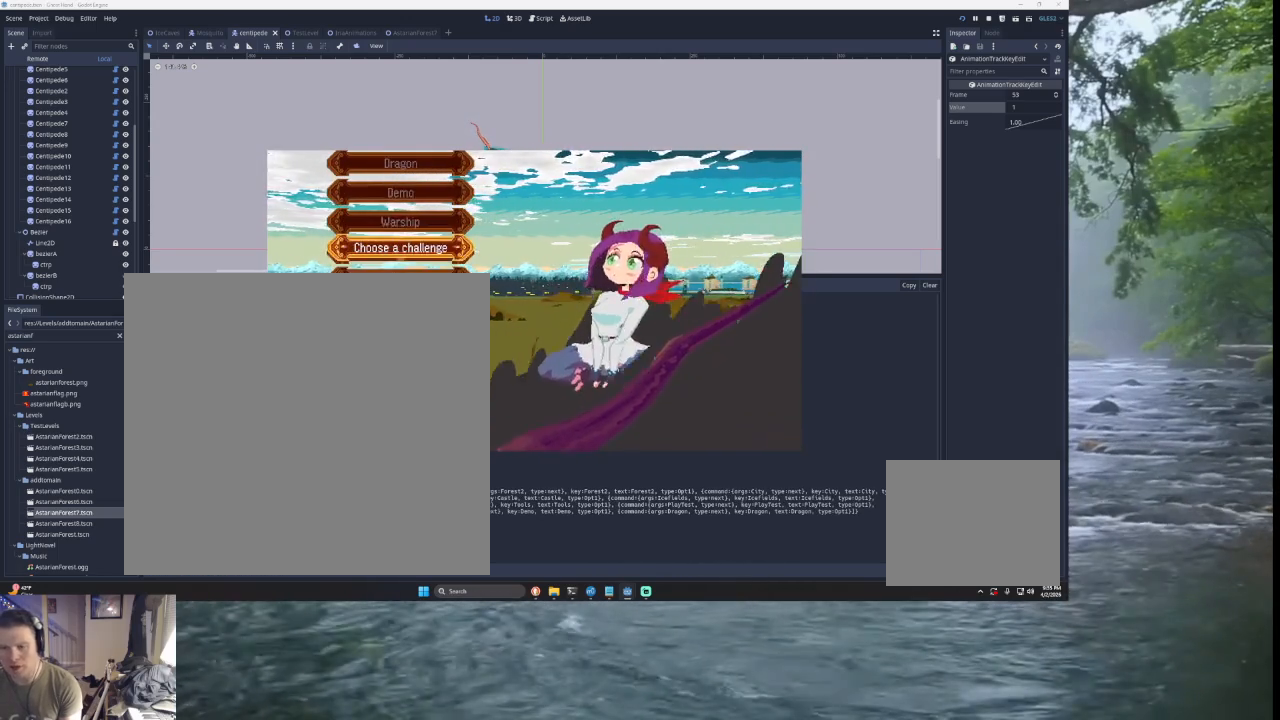
{"buttons": [], "left_stick": "center", "right_stick": "center", "events": [[100, "left_stick", "down"], [233, "left_stick", "center"], [300, "left_stick", "up"], [433, "left_stick", "center"]]}
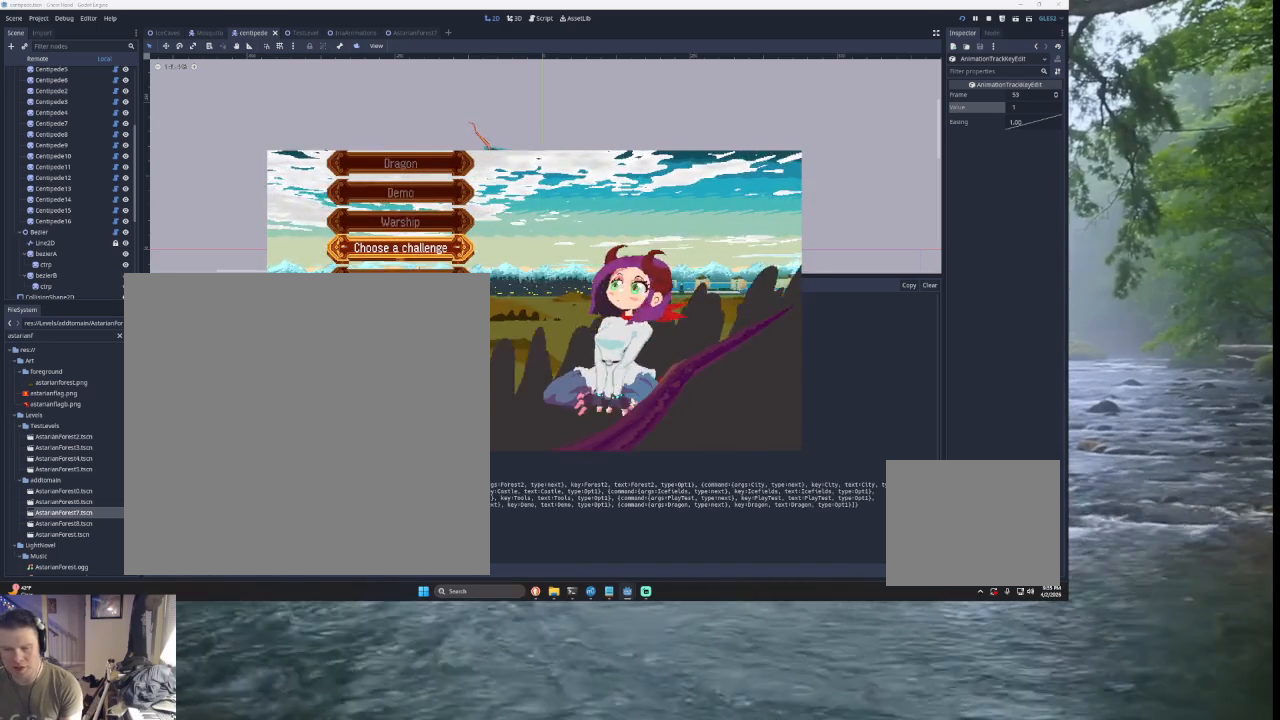
{"buttons": [], "left_stick": "down", "right_stick": "center", "events": [[433, "left_stick", "down"]]}
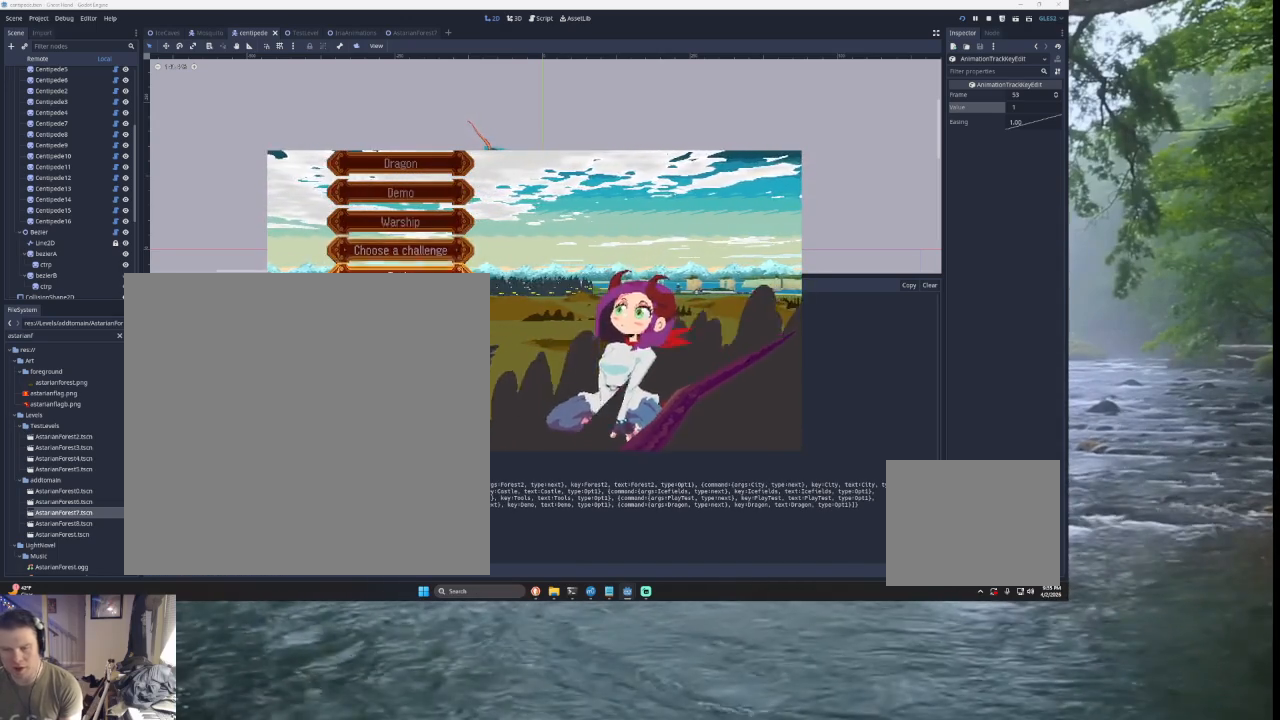
{"buttons": [], "left_stick": "down", "right_stick": "center", "events": [[33, "left_stick", "center"], [133, "left_stick", "up"], [300, "left_stick", "center"], [467, "left_stick", "down"]]}
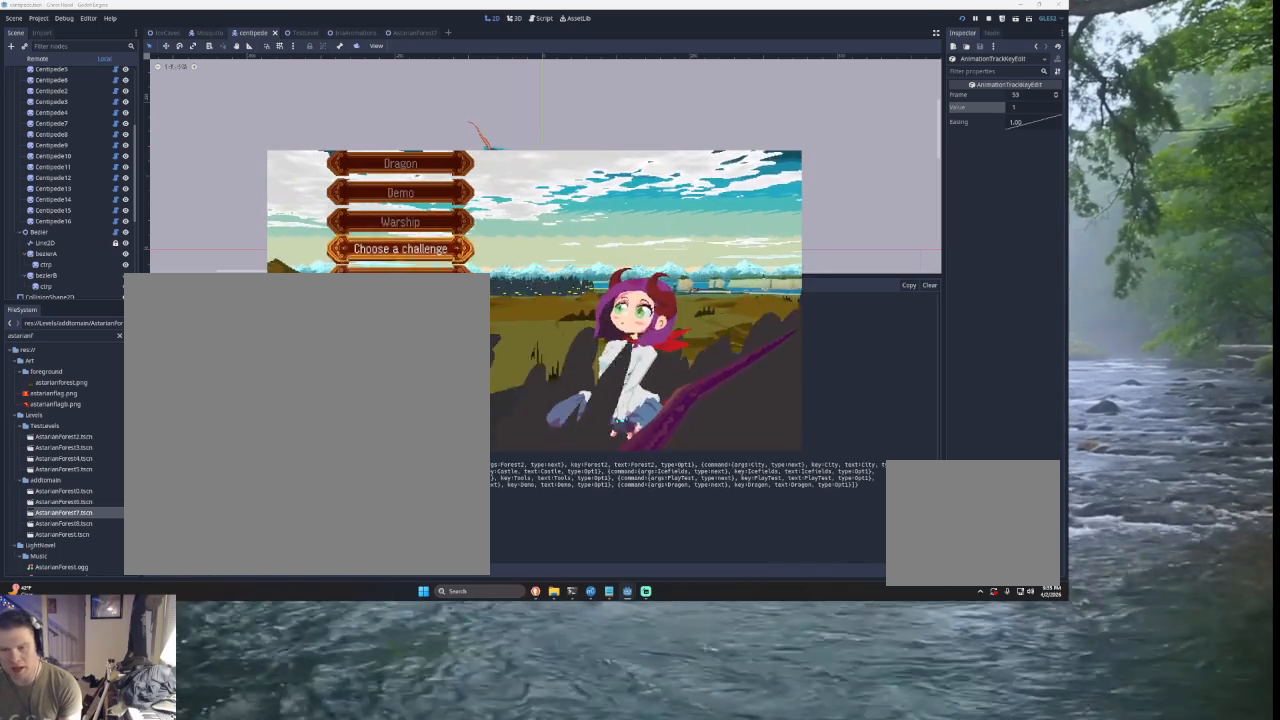
{"buttons": [], "left_stick": "center", "right_stick": "center", "events": [[100, "left_stick", "center"], [333, "left_stick", "up"], [500, "left_stick", "center"]]}
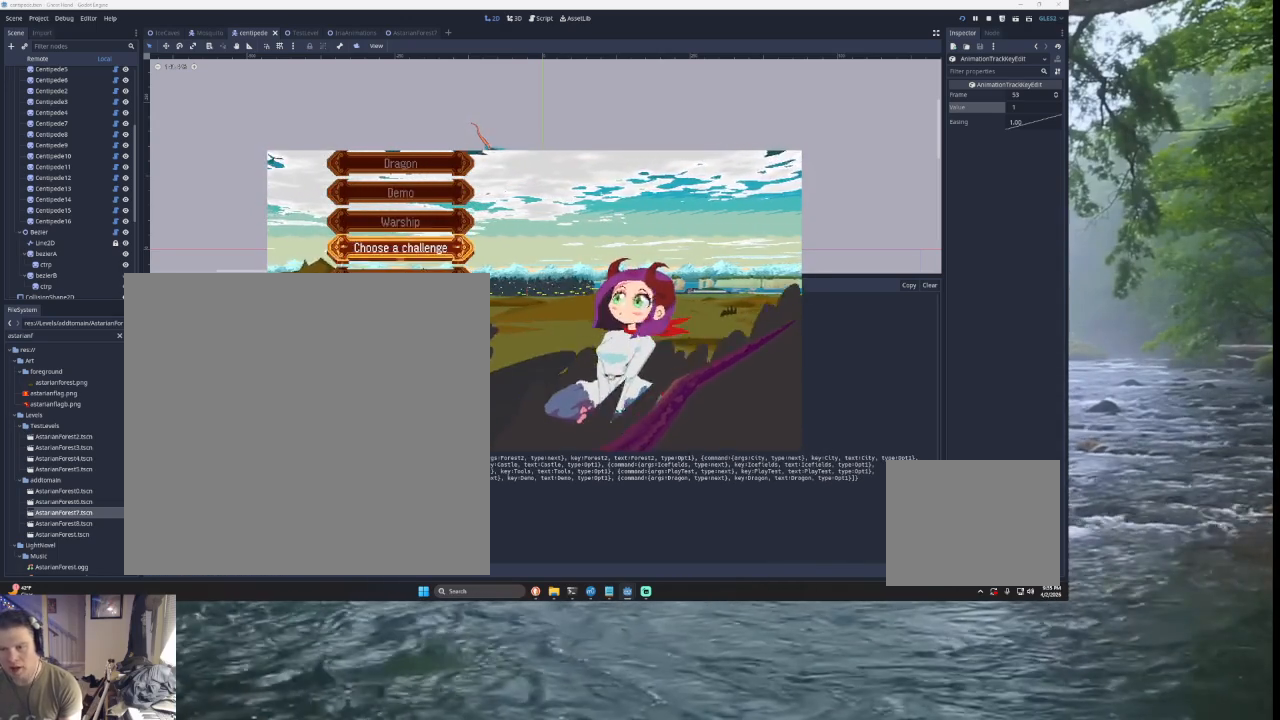
{"buttons": [], "left_stick": "up", "right_stick": "center", "events": [[200, "left_stick", "down"], [333, "left_stick", "center"], [467, "left_stick", "up"]]}
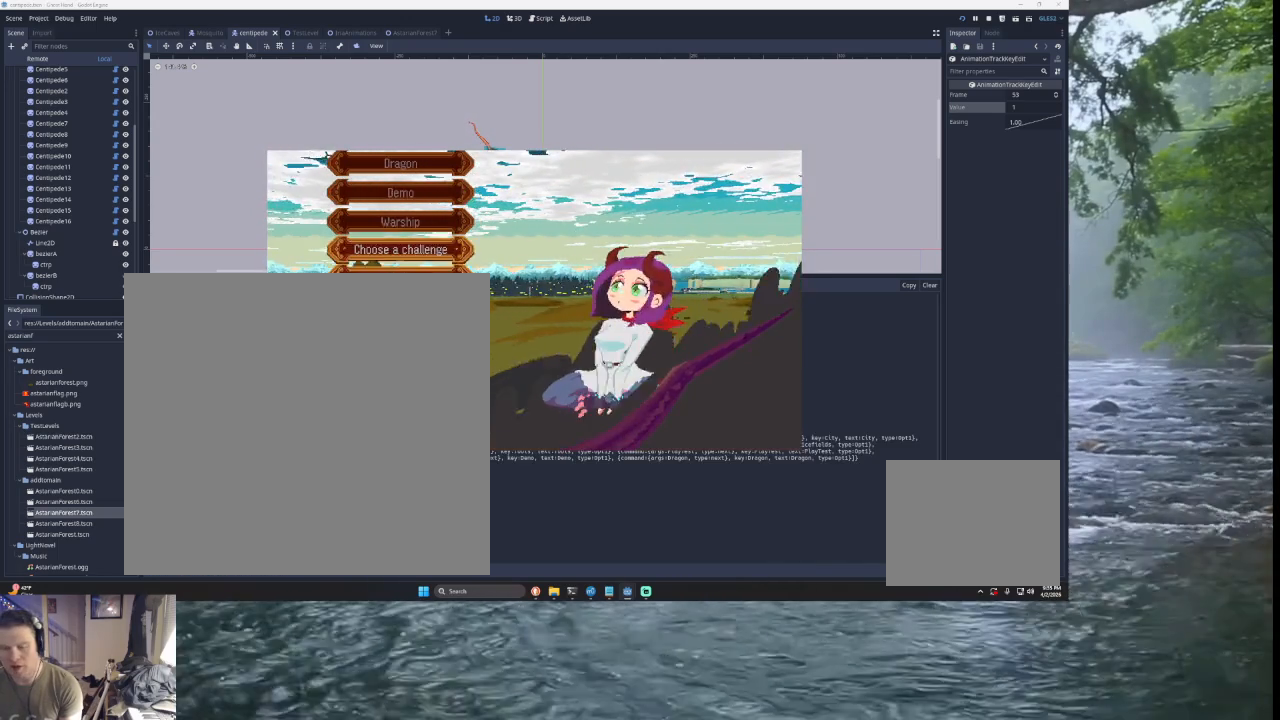
{"buttons": [], "left_stick": "down", "right_stick": "center", "events": [[133, "left_stick", "center"], [467, "left_stick", "down"]]}
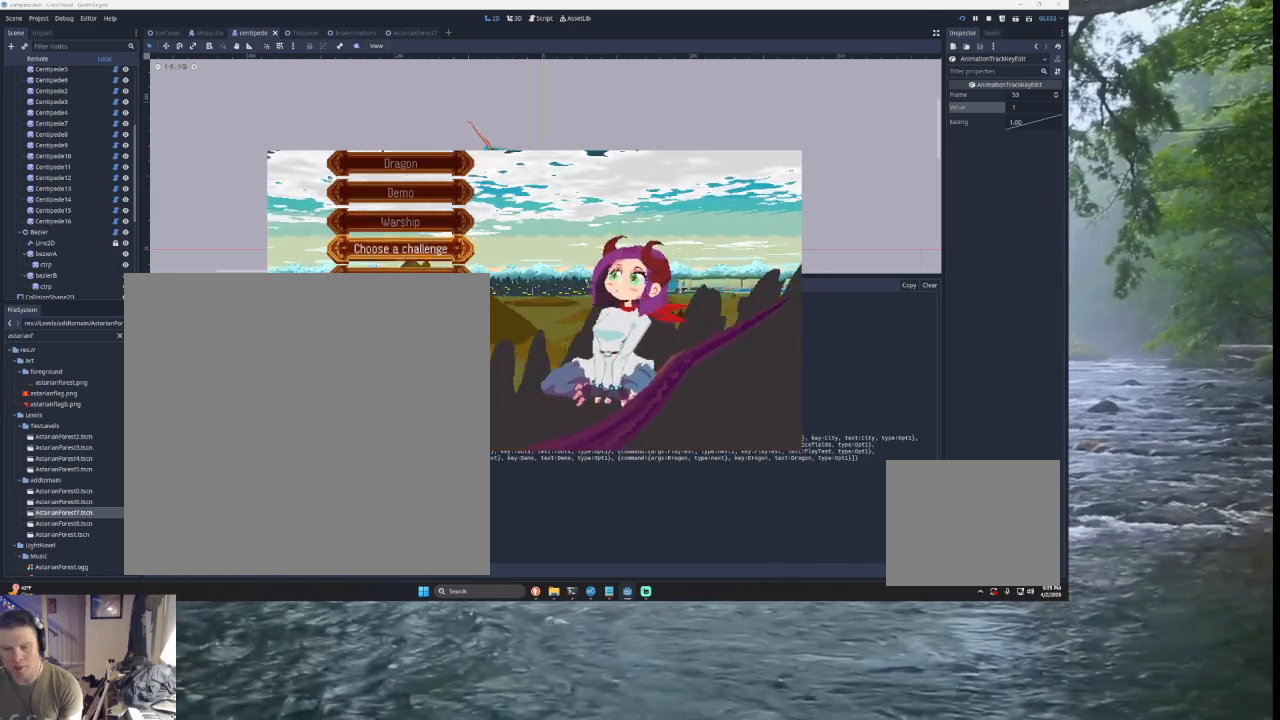
{"buttons": [], "left_stick": "center", "right_stick": "center", "events": [[100, "left_stick", "center"], [333, "left_stick", "up"], [433, "left_stick", "center"]]}
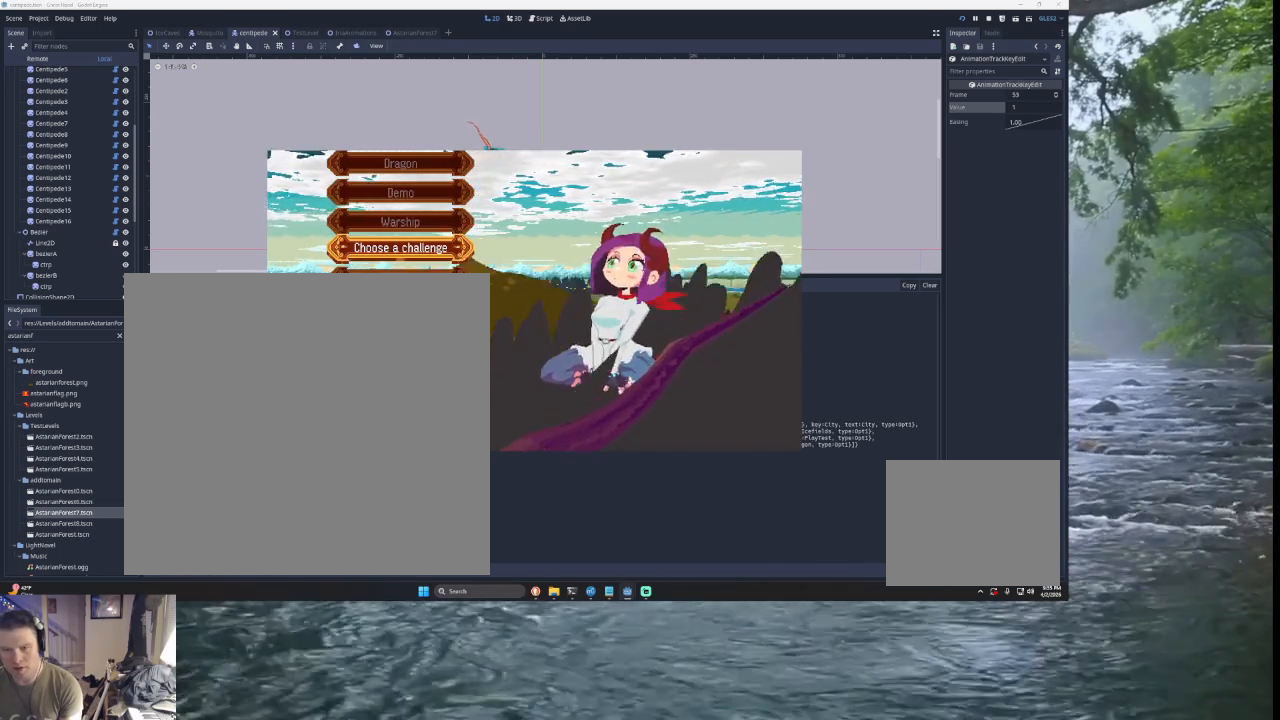
{"buttons": [], "left_stick": "down", "right_stick": "center", "events": [[400, "left_stick", "down"]]}